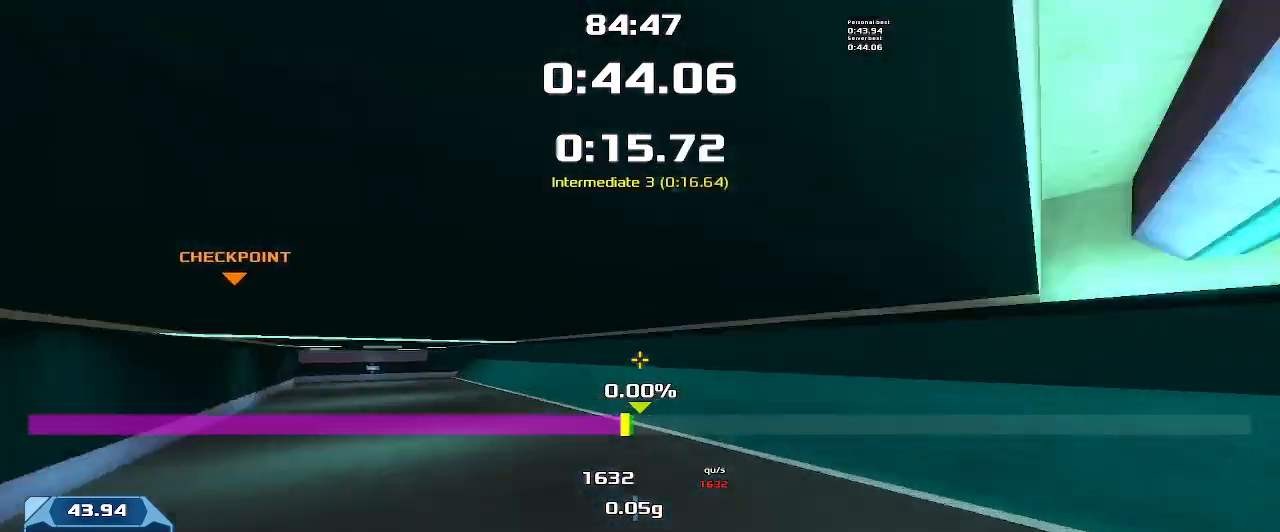
Gameplay with keyboard; each line is a JSON object with the keys held at the frame after it. "events" lists presses ("down") and releases ("up") of "down", "left", "right" and "up" between this image and that frame as [ms after this image, input, new state], when the widget could be followed in between. No other keys are recorded. Mouse input is not recorded. Not read: other_keys.
{"keys": ["left"], "events": []}
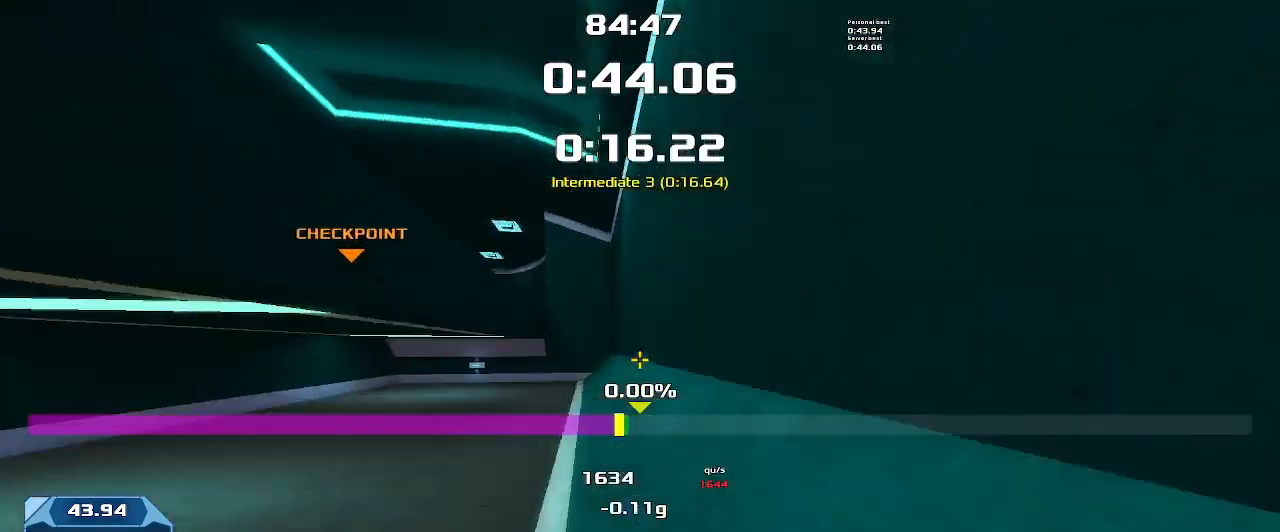
{"keys": ["left"], "events": []}
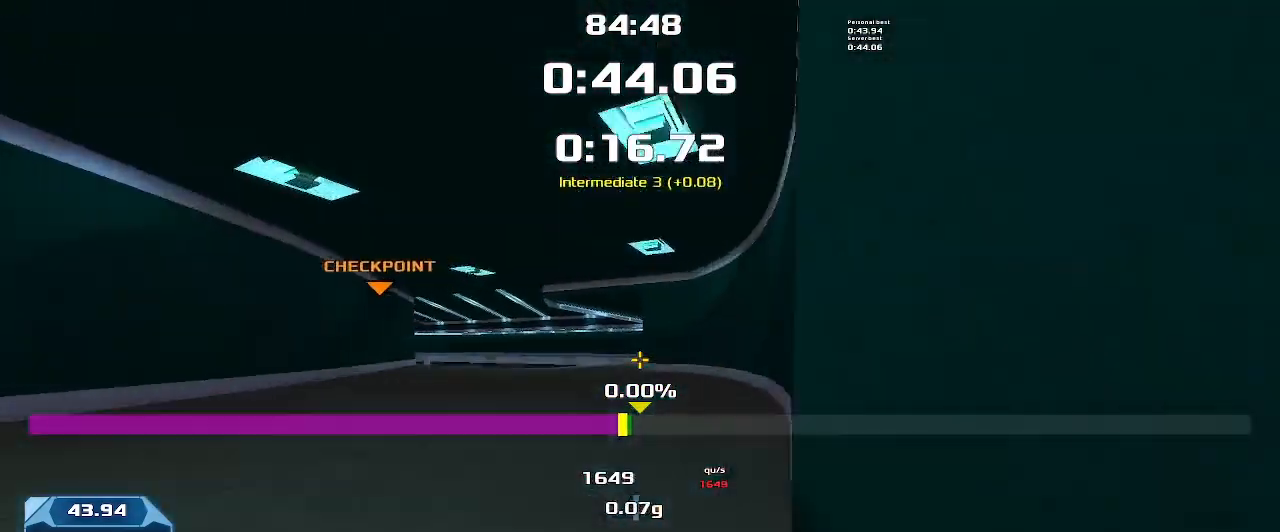
{"keys": ["left"], "events": []}
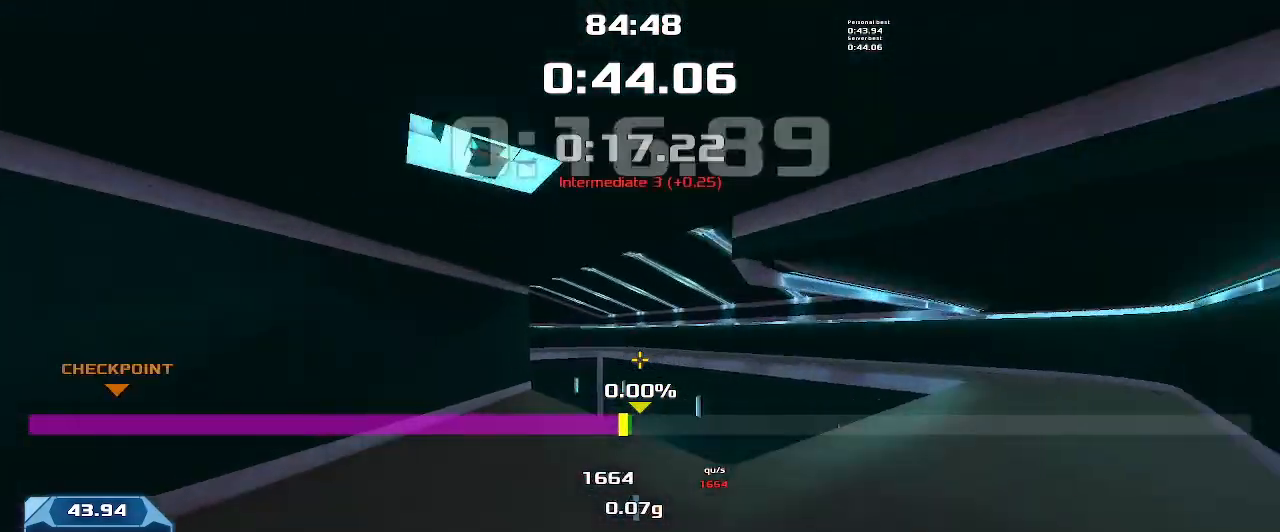
{"keys": ["left"]}
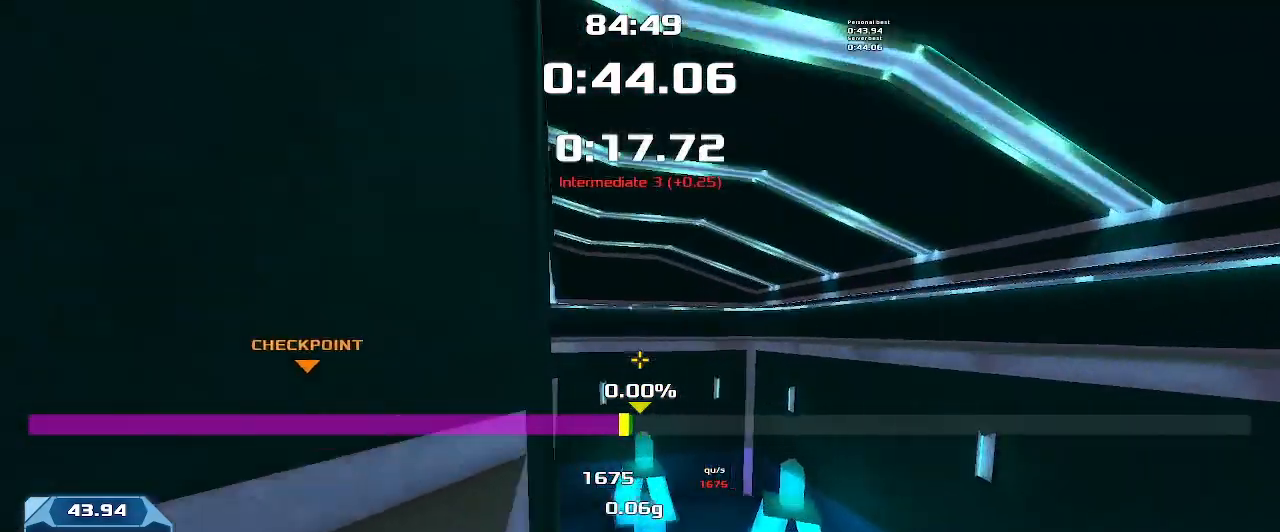
{"keys": ["left"], "events": []}
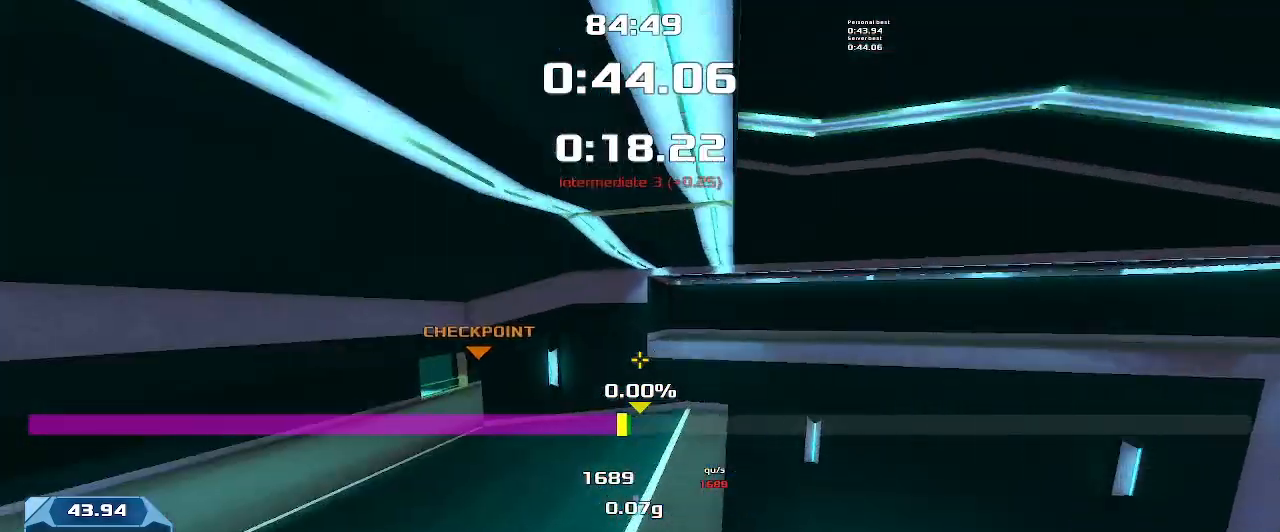
{"keys": ["left"], "events": []}
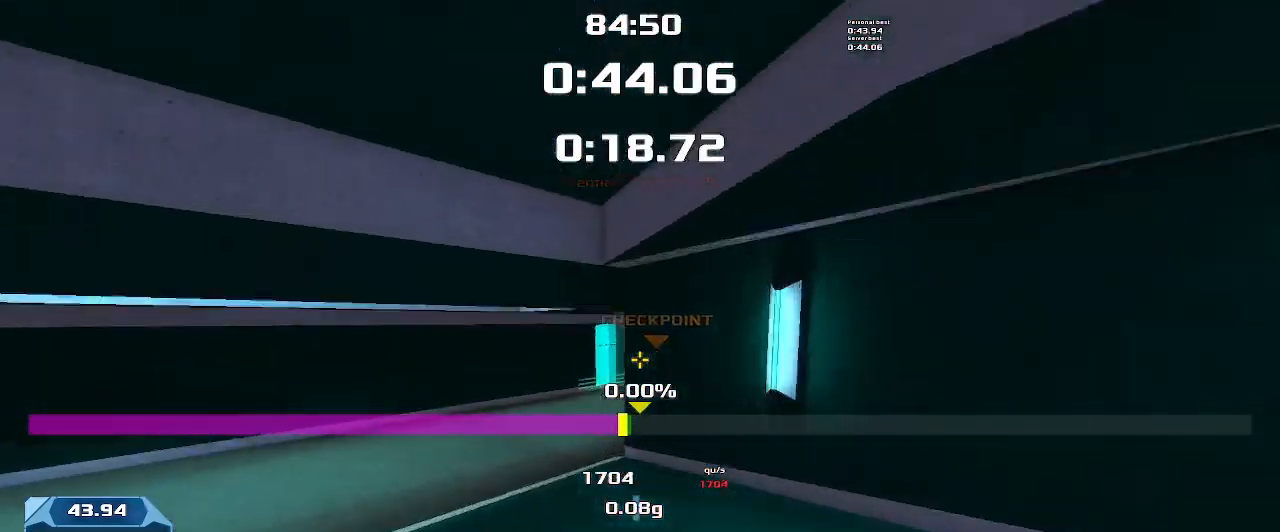
{"keys": ["right"], "events": [[100, "left", "up"], [100, "right", "down"]]}
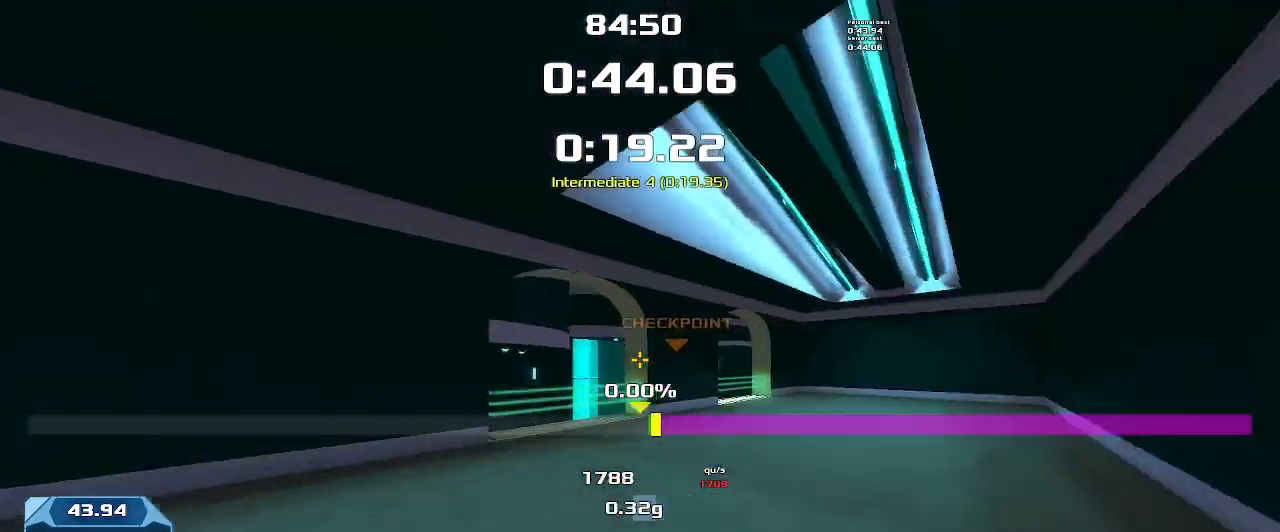
{"keys": ["right", "up"], "events": [[333, "up", "down"], [366, "right", "up"], [433, "right", "down"]]}